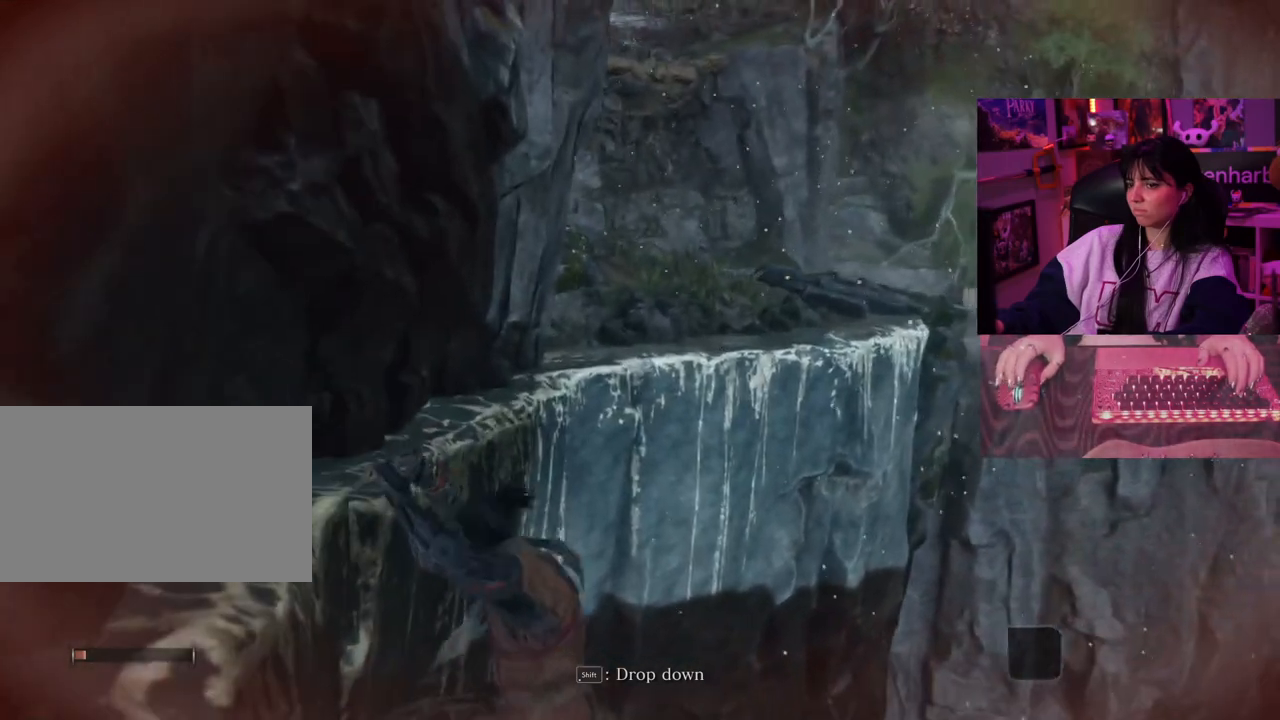
Gameplay with keyboard and mouse; each line is a JSON object with the keys and mouse buttons held at the frame after it. "events" lists presses ("down") and releases ("up") of "1", "2", "3", "4", "5", "a", "alt", "c", "caps_lock", "ctrl", "d", "e", "f", "g", "q", "r", "s", "shift", "space", "t", "tab", "v", "w", "x", "z" and "mouse_wheel" between this image and that frame as [ms after this image, input, new state], when the widget could be followed in between. "mouse_wheel" = the "wheel" button of the "mouse" list. No other keys are recorded. "wheel" means that the mouse wheel is clicked or scrolled. Not read: mouse_move.
{"keys": ["w"], "mouse": [], "events": []}
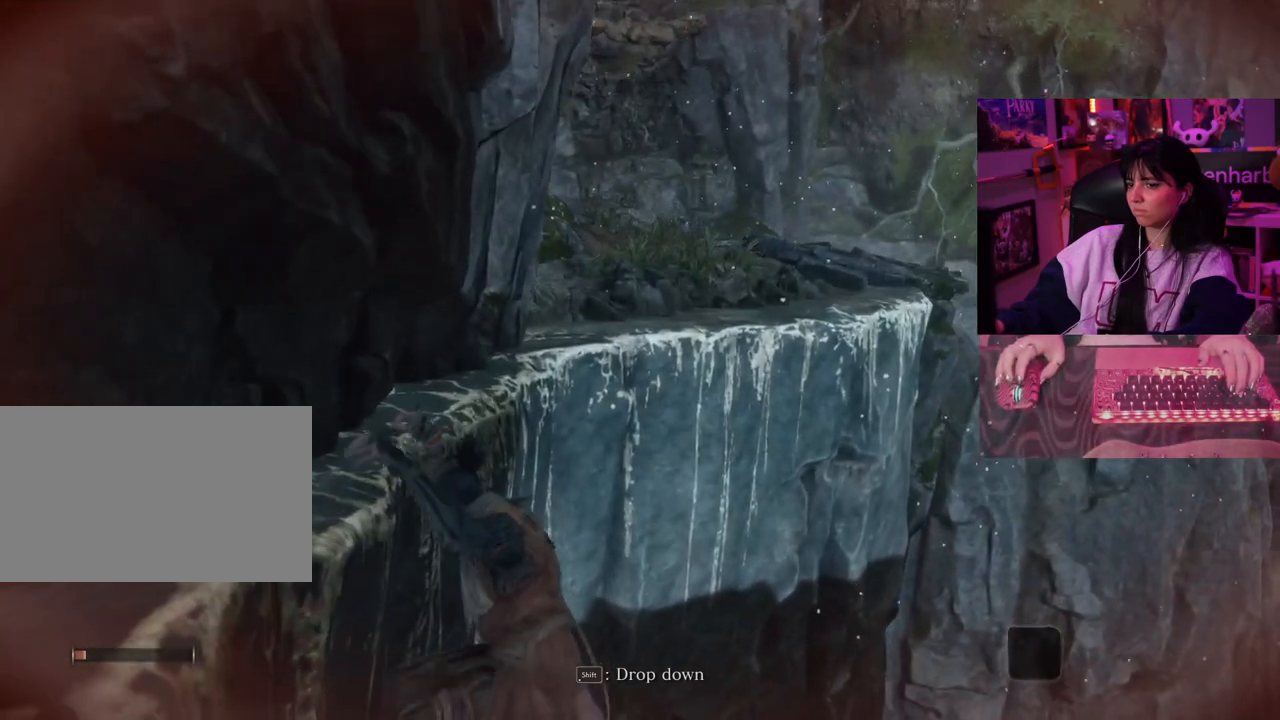
{"keys": ["w"], "mouse": [], "events": []}
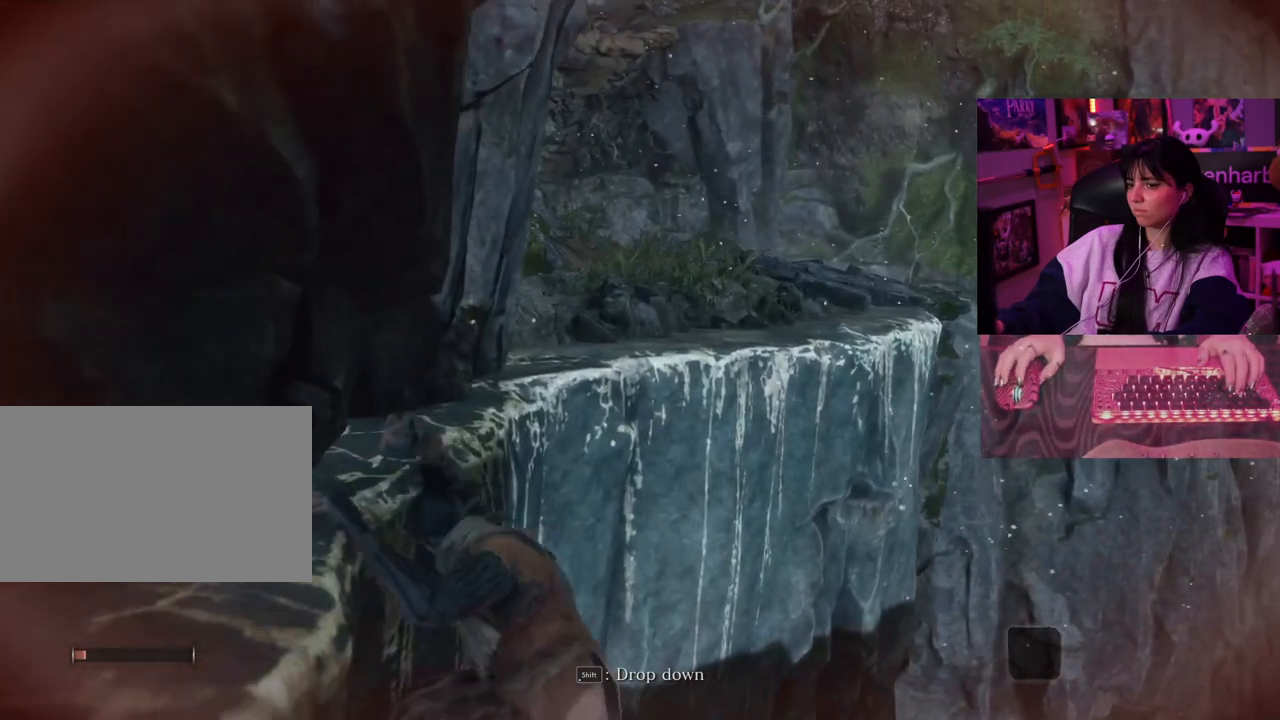
{"keys": ["w"], "mouse": [], "events": []}
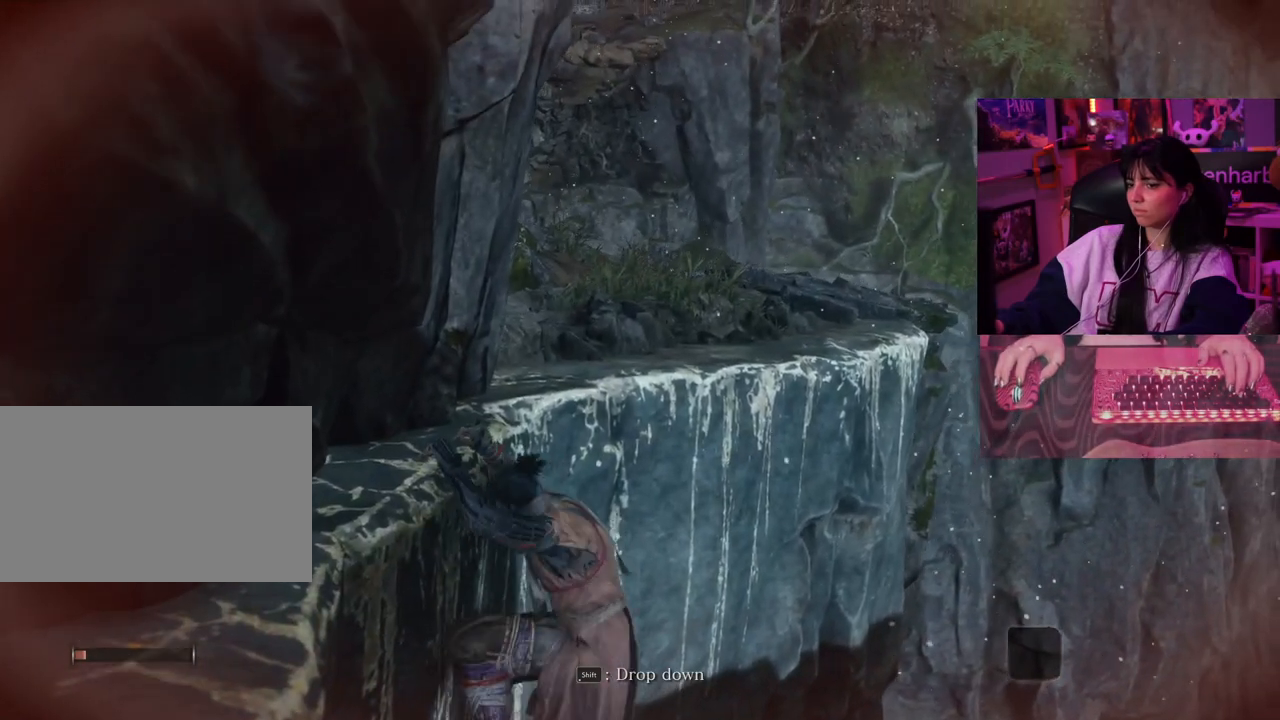
{"keys": ["w"], "mouse": [], "events": []}
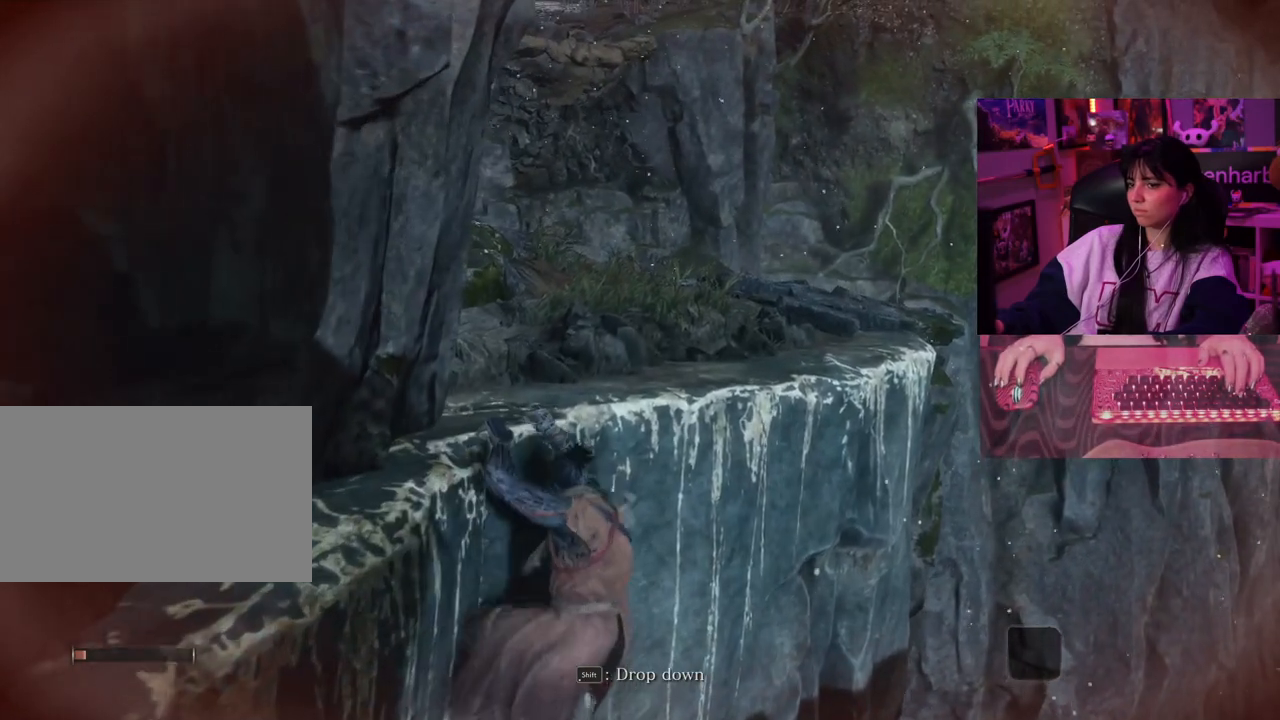
{"keys": ["w"], "mouse": [], "events": []}
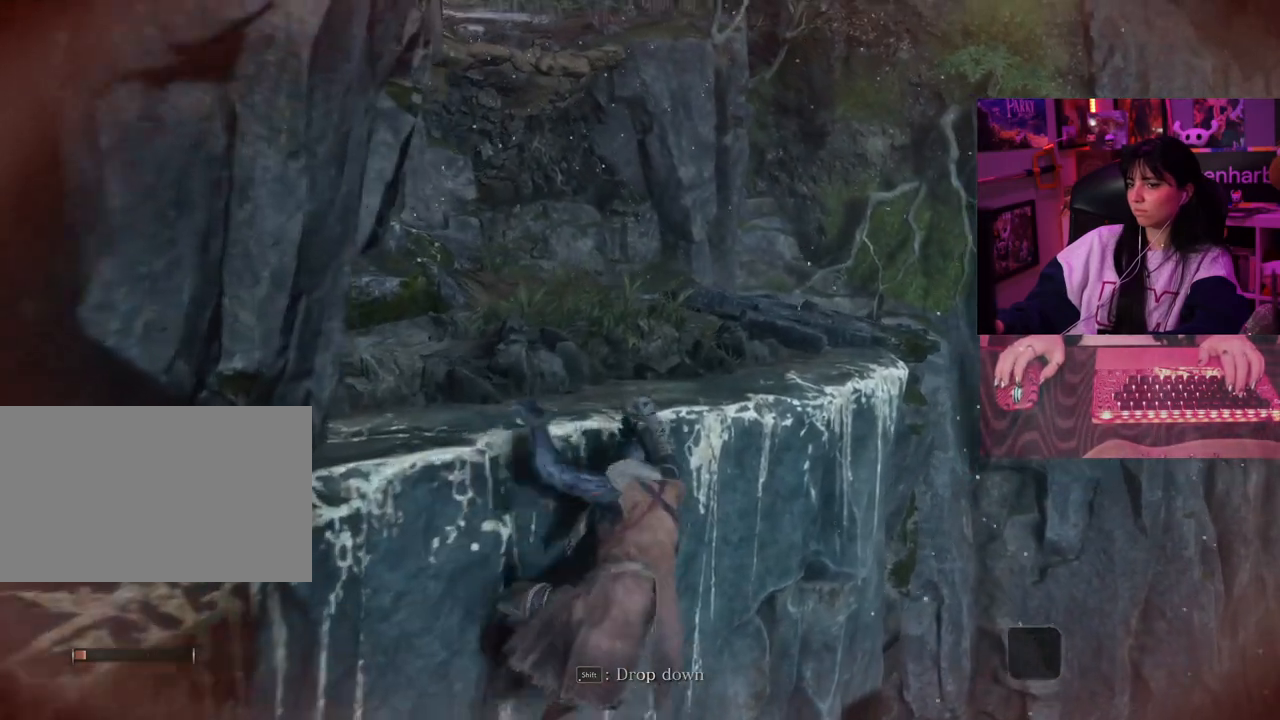
{"keys": ["w"], "mouse": [], "events": [[83, "e", "down"], [183, "e", "up"]]}
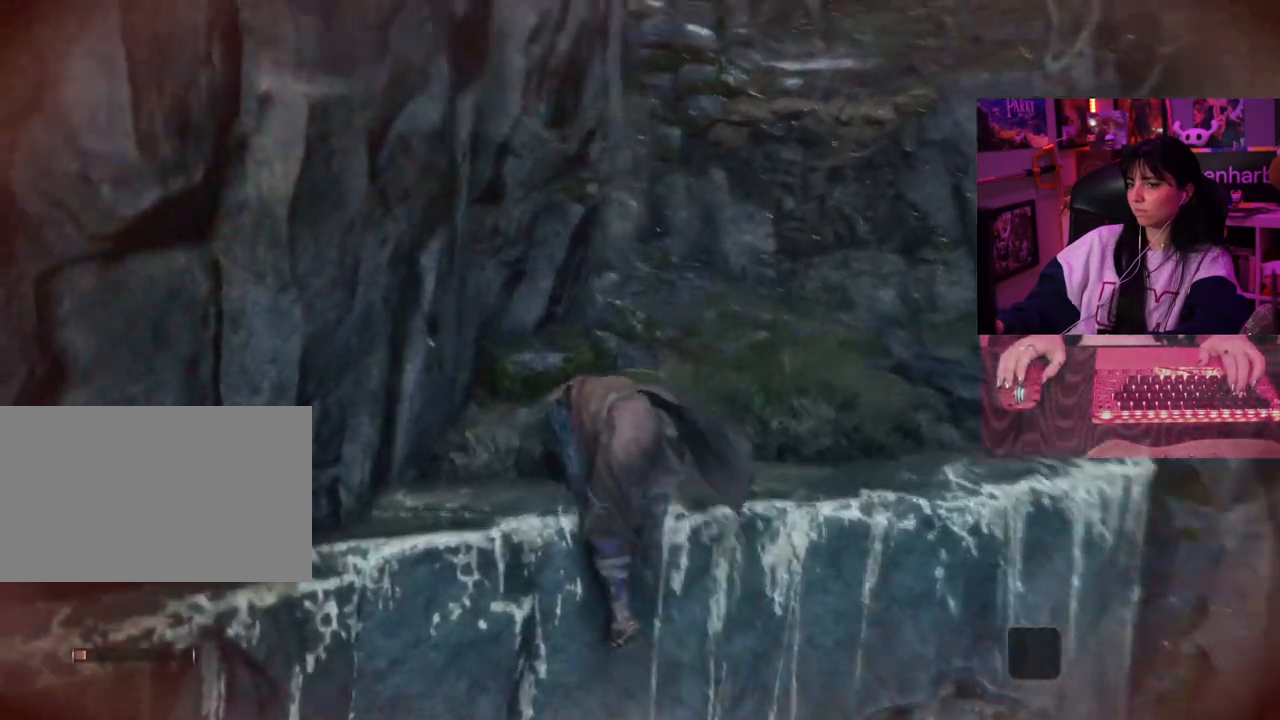
{"keys": [], "mouse": [], "events": [[200, "w", "up"]]}
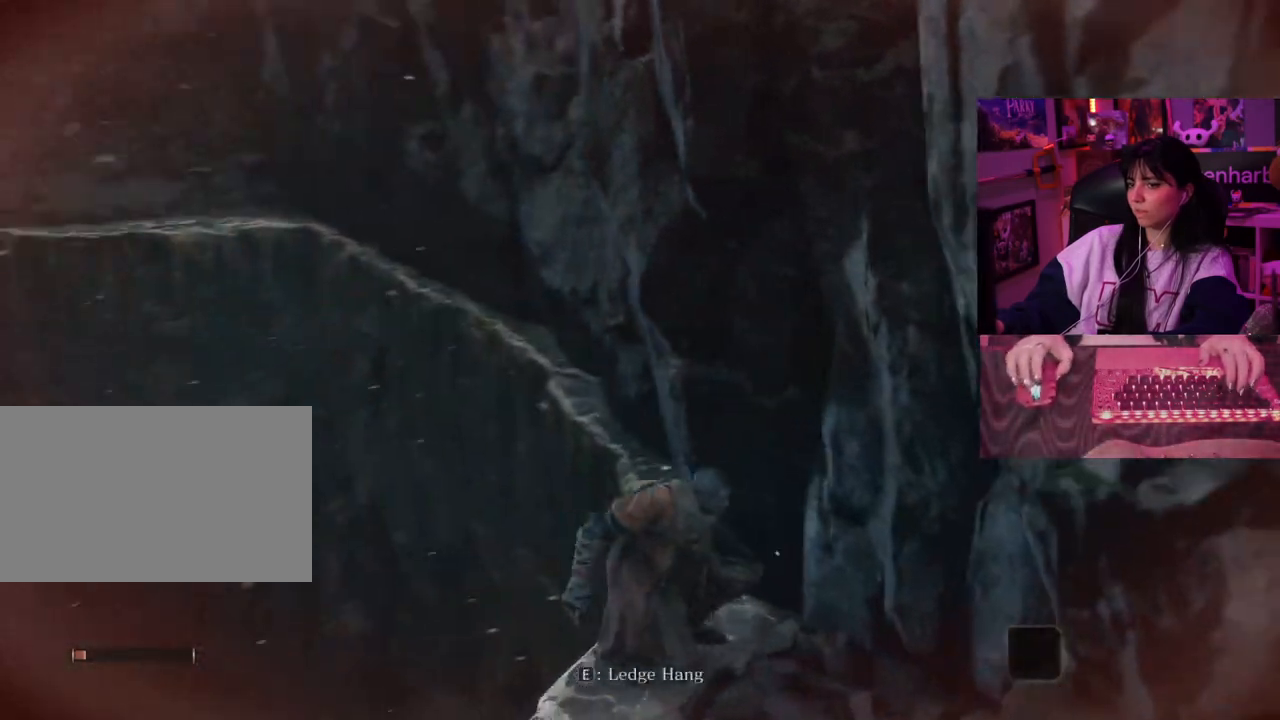
{"keys": ["w"], "mouse": [], "events": [[250, "w", "down"]]}
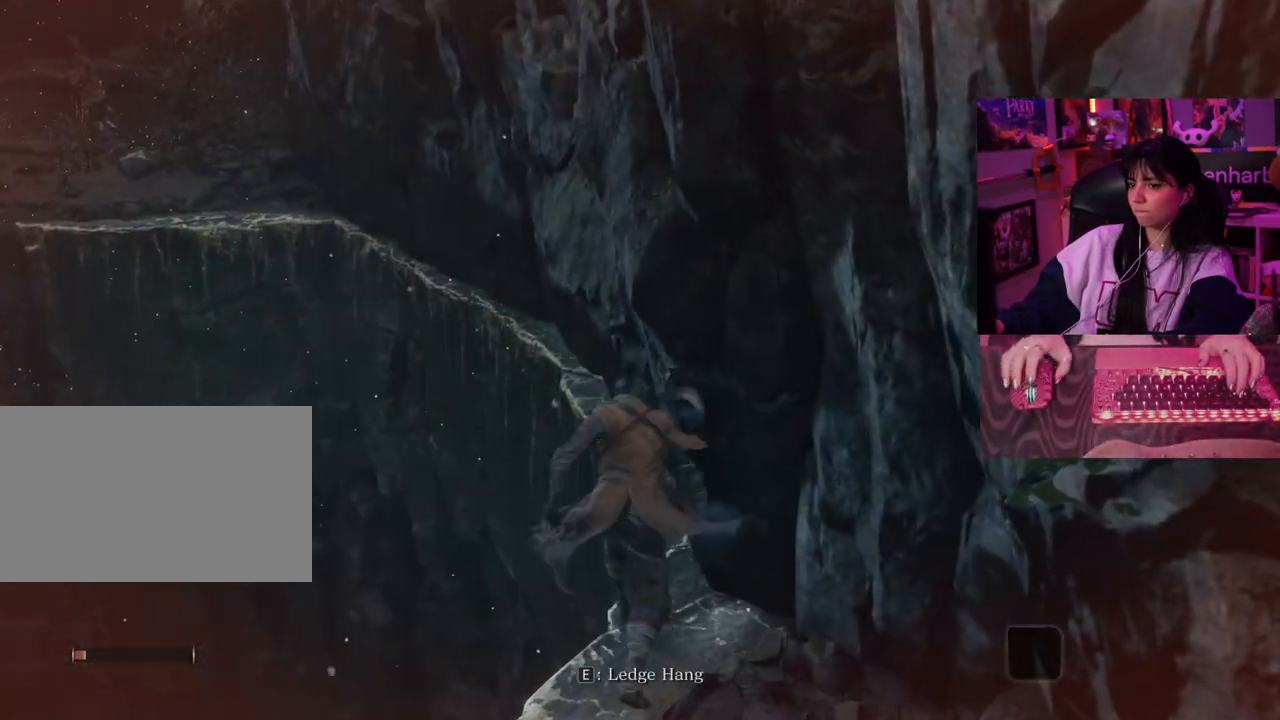
{"keys": ["w"], "mouse": [], "events": []}
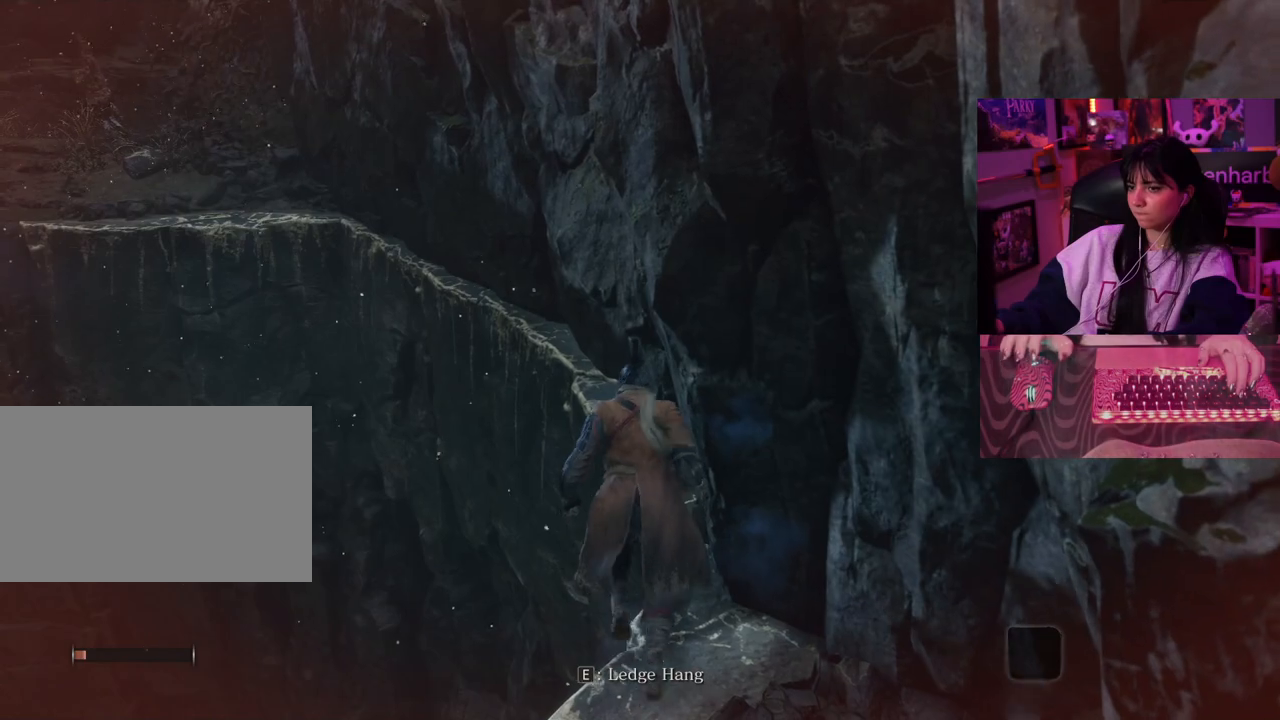
{"keys": ["w"], "mouse": [], "events": []}
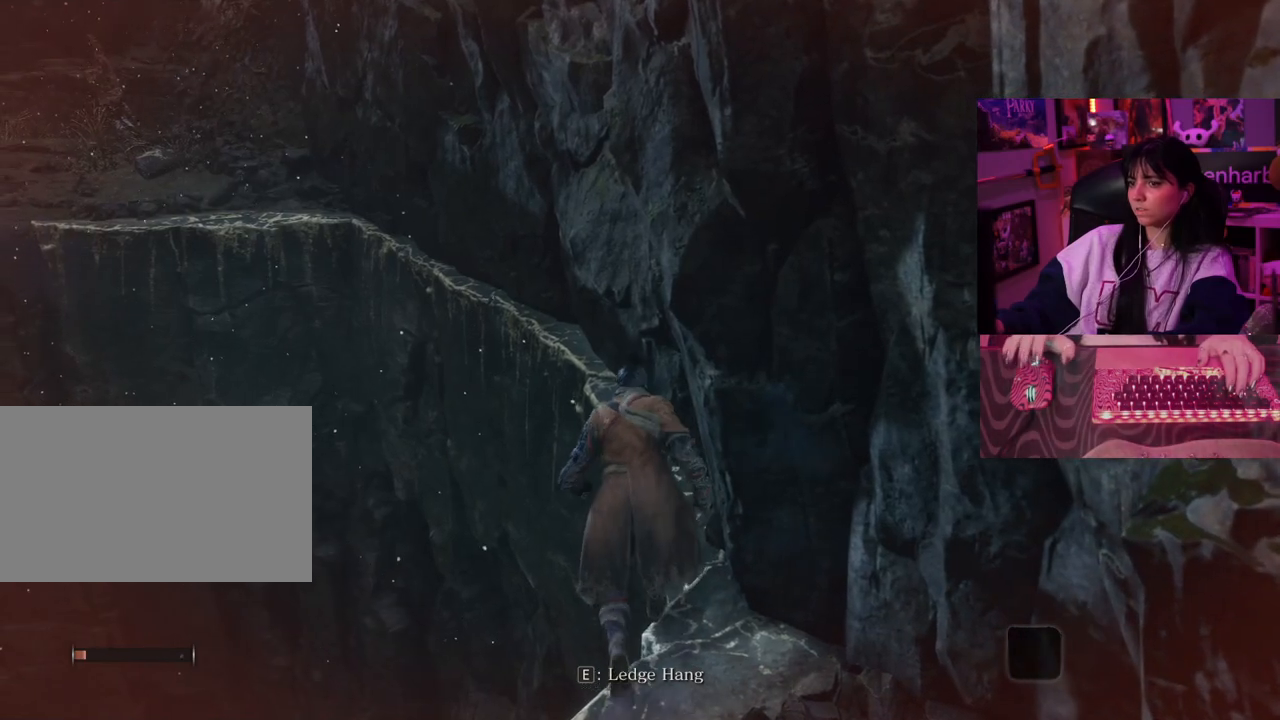
{"keys": ["w"], "mouse": [], "events": []}
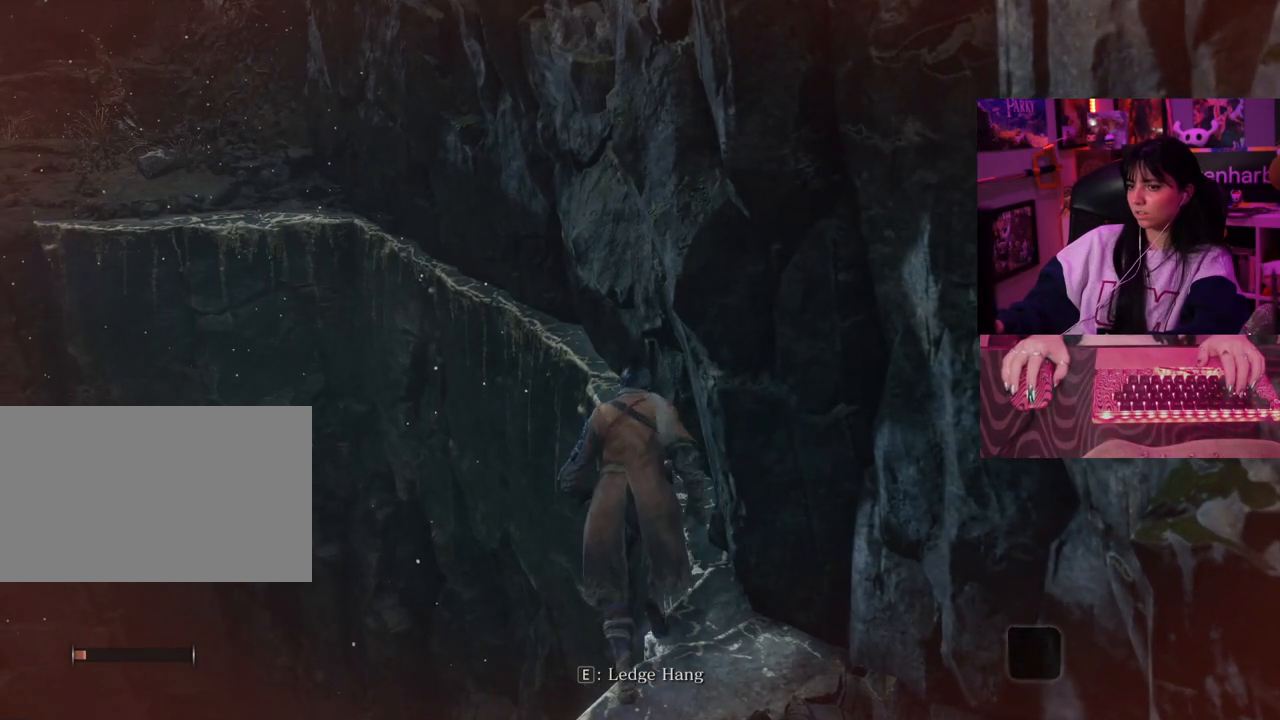
{"keys": ["w"], "mouse": [], "events": [[267, "mouse_wheel", "down"], [367, "mouse_wheel", "up"]]}
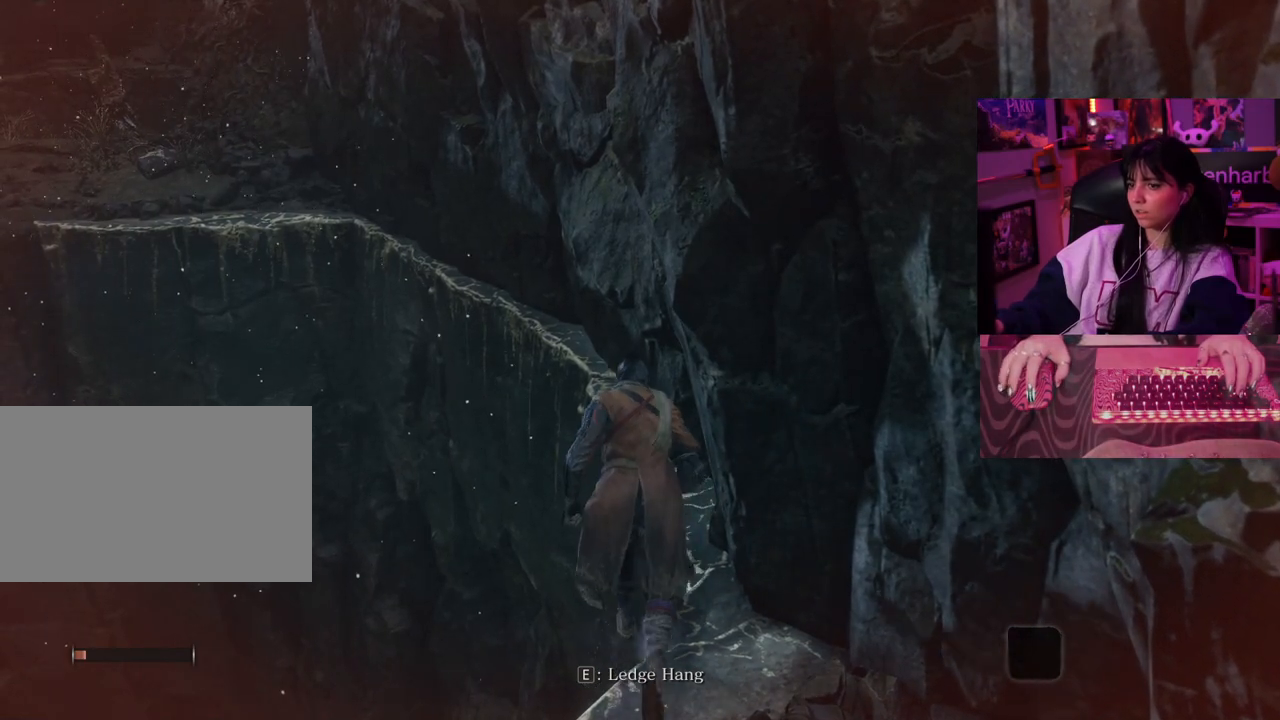
{"keys": ["w"], "mouse": [], "events": []}
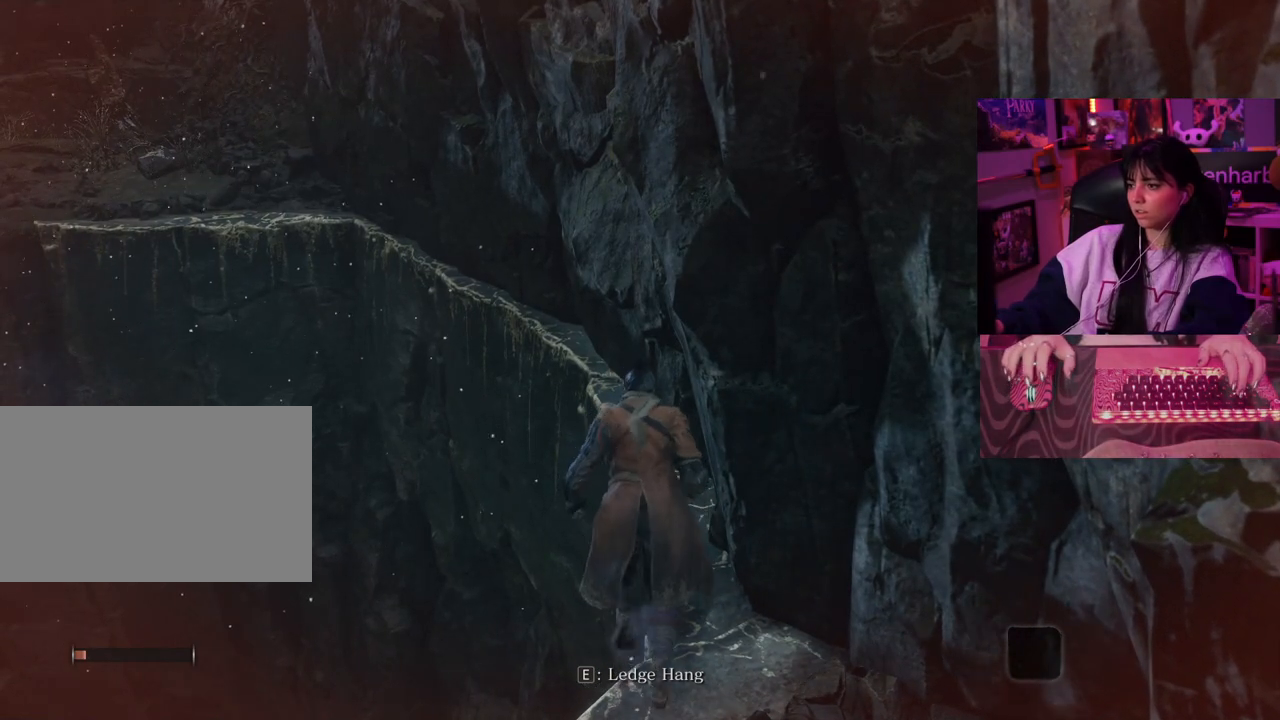
{"keys": [], "mouse": [], "events": [[17, "e", "down"], [117, "e", "up"], [250, "w", "up"]]}
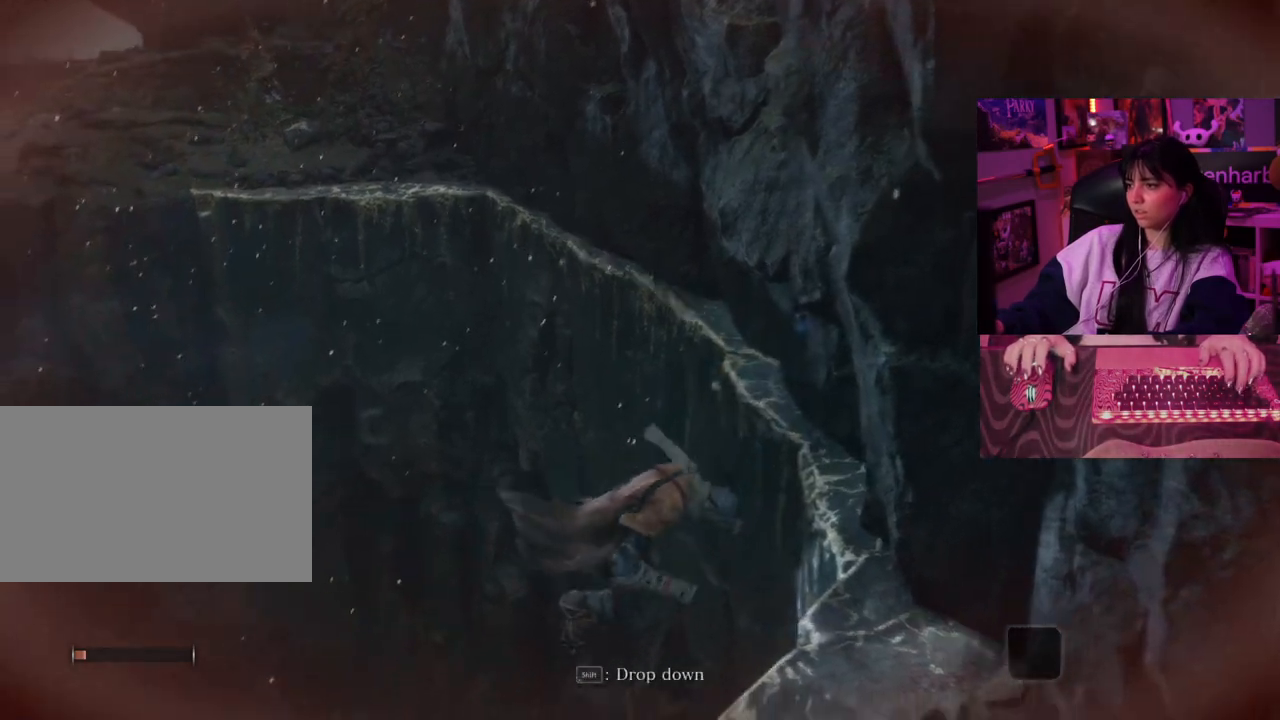
{"keys": [], "mouse": [], "events": []}
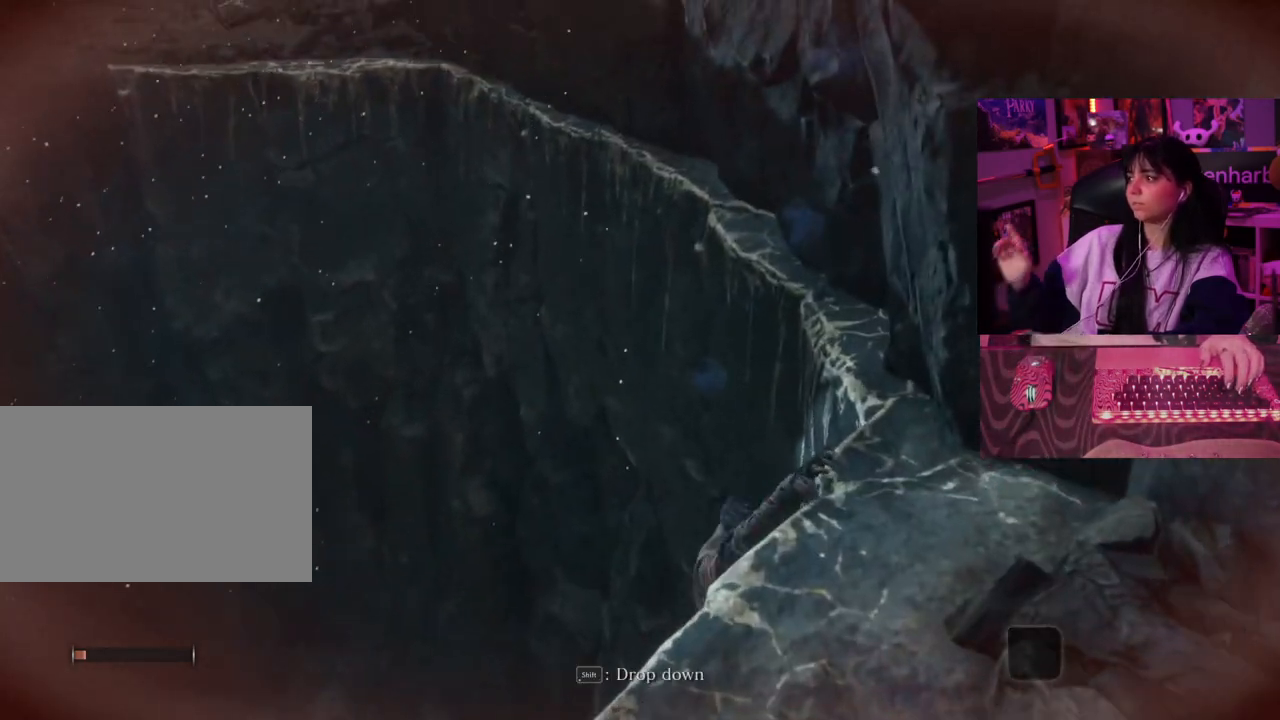
{"keys": [], "mouse": [], "events": []}
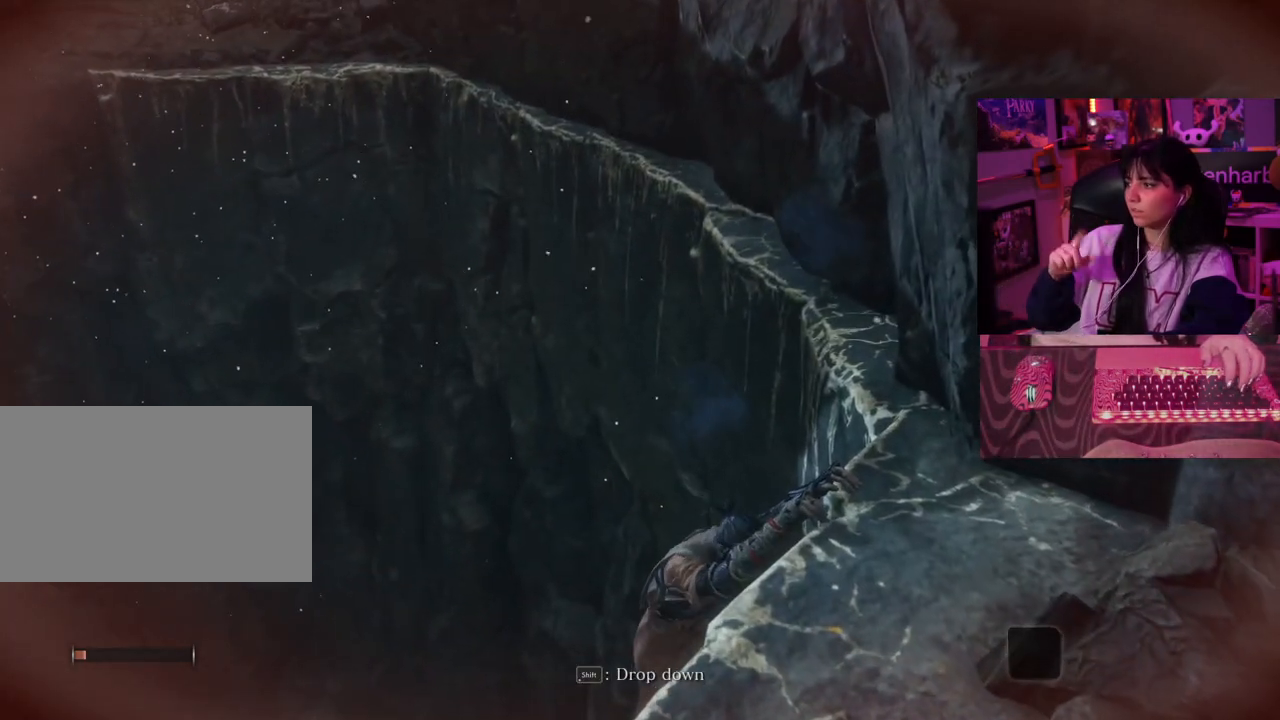
{"keys": ["a"], "mouse": [], "events": [[17, "a", "down"]]}
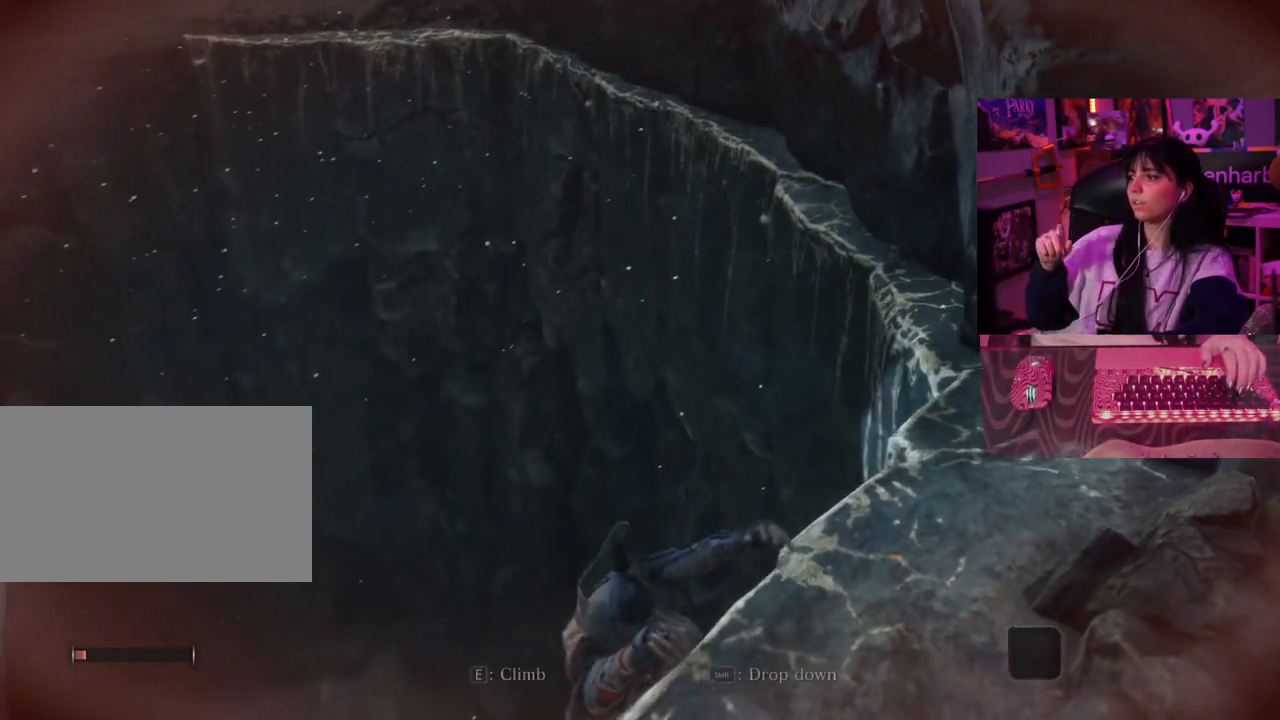
{"keys": [], "mouse": [], "events": [[183, "a", "up"]]}
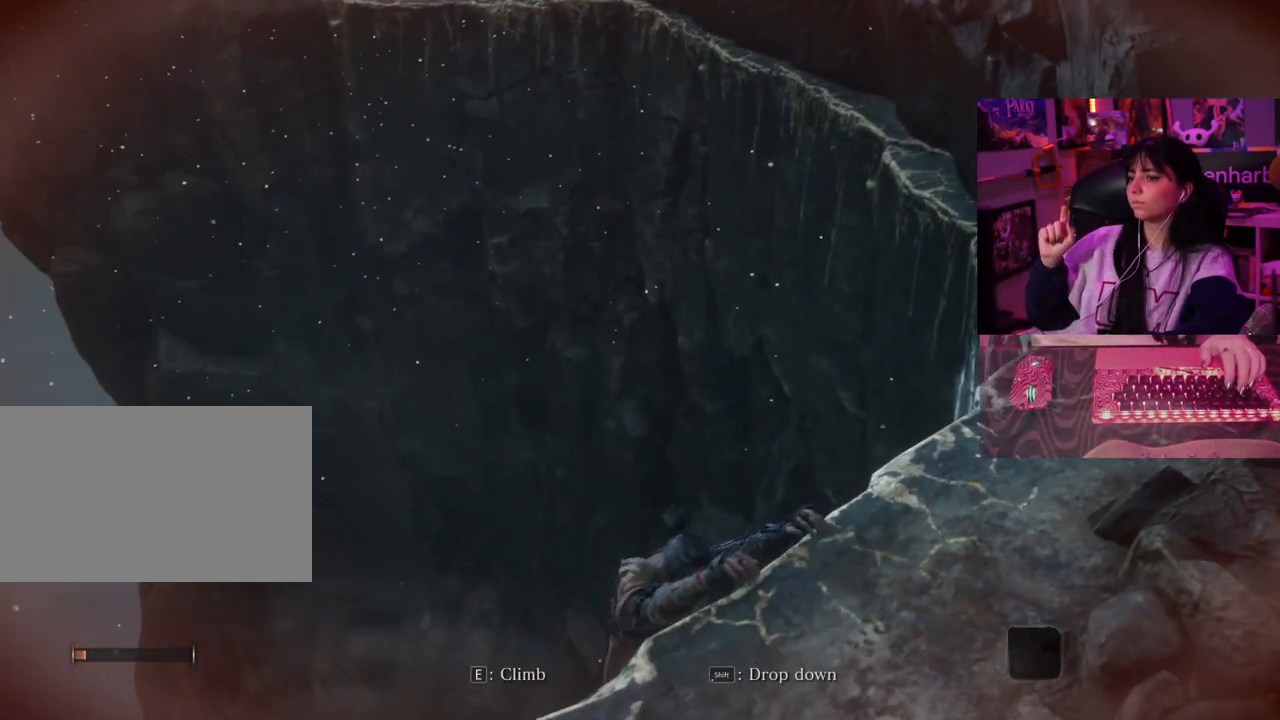
{"keys": [], "mouse": [], "events": []}
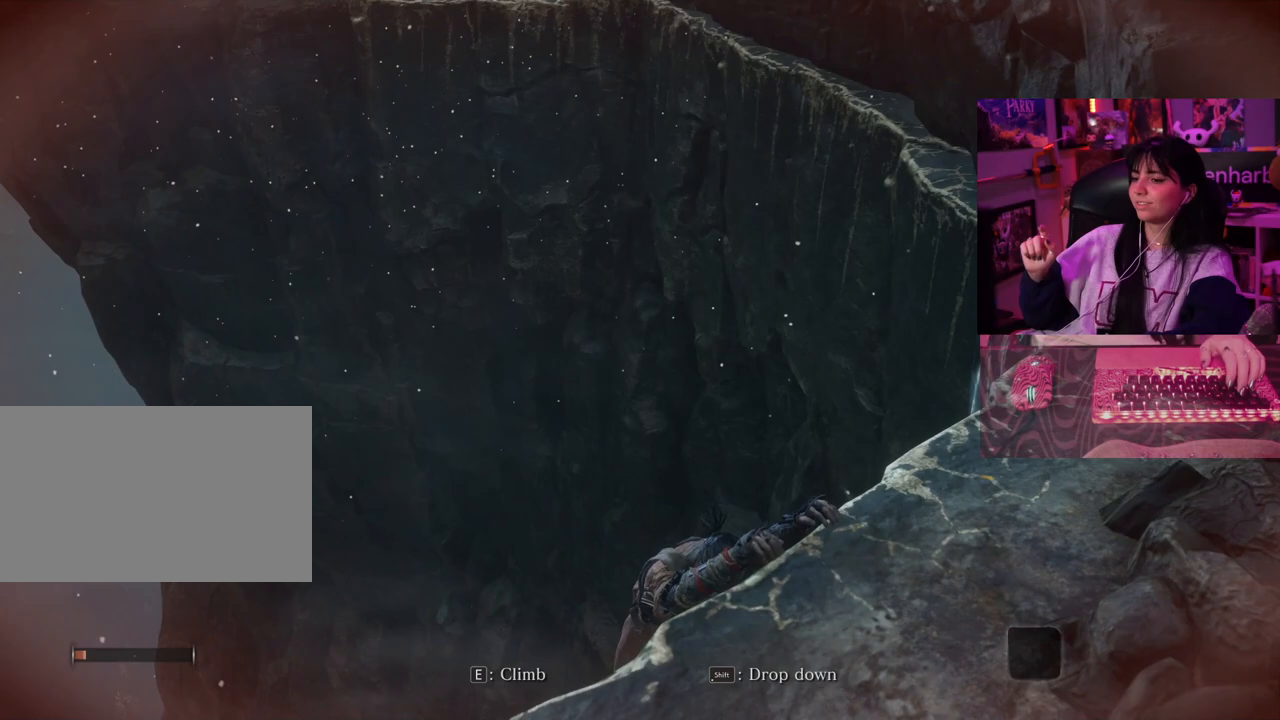
{"keys": ["w"], "mouse": [], "events": [[117, "w", "down"]]}
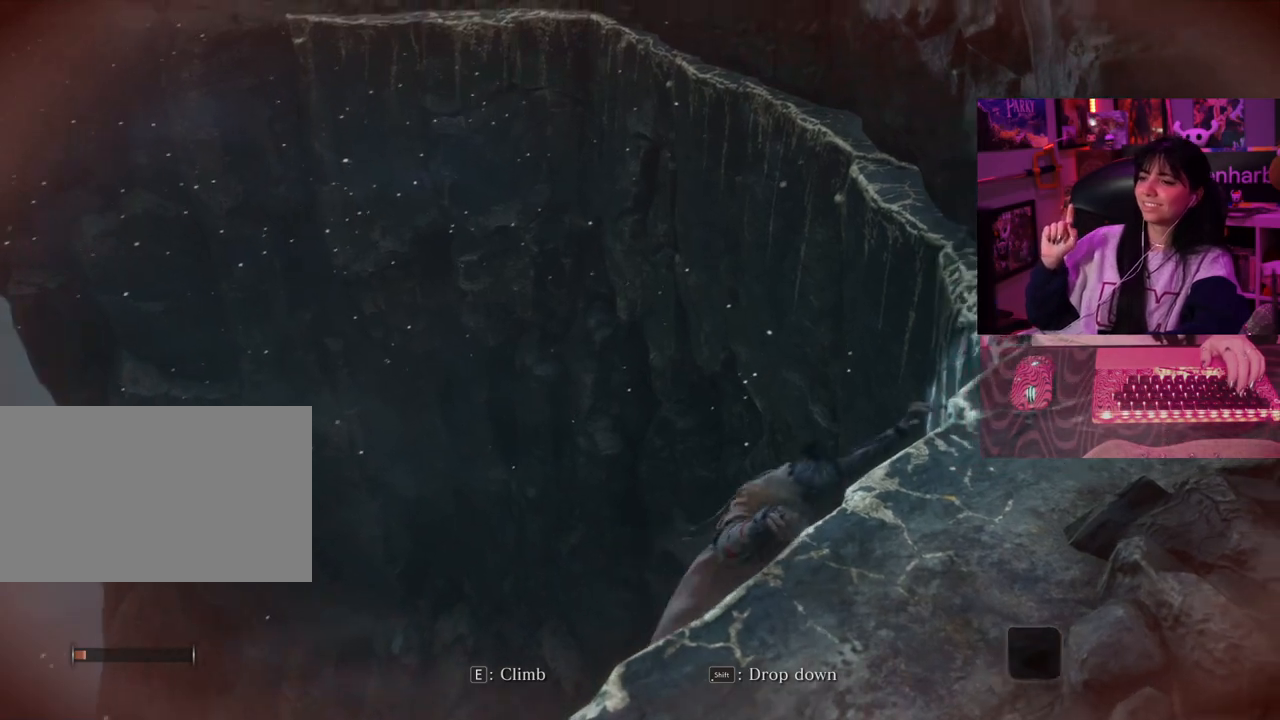
{"keys": ["w"], "mouse": [], "events": []}
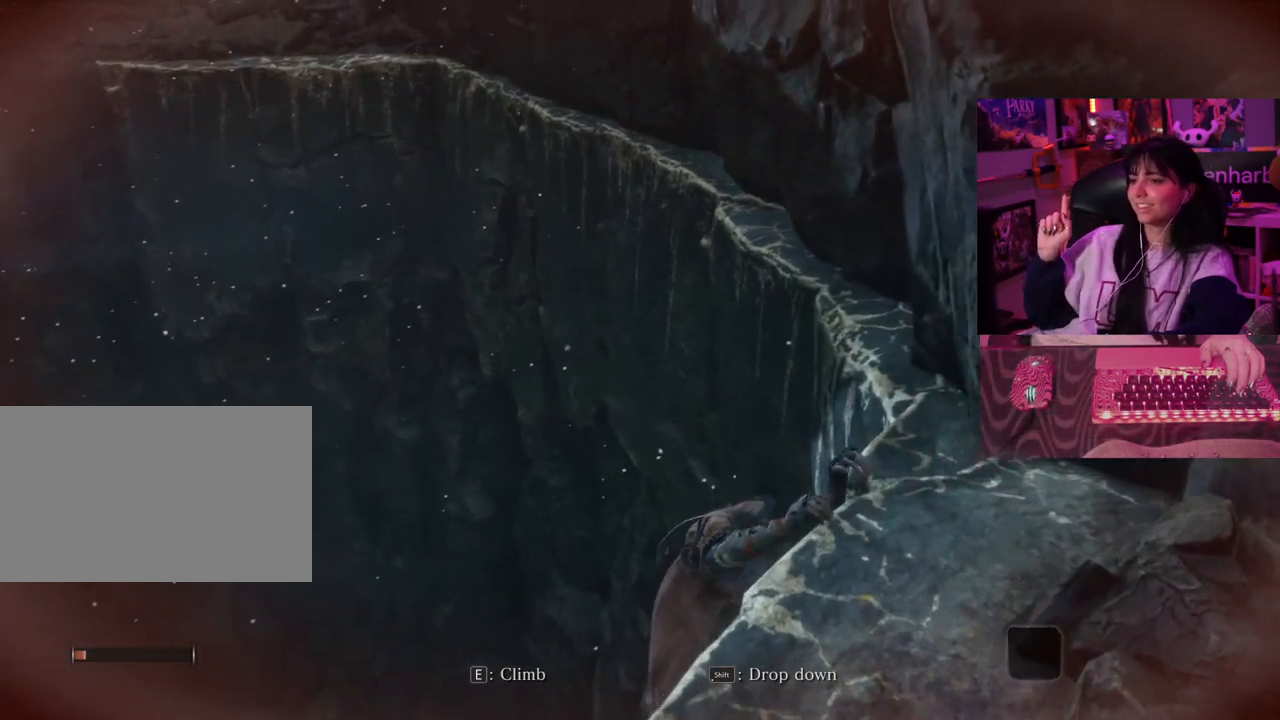
{"keys": ["w"], "mouse": [], "events": []}
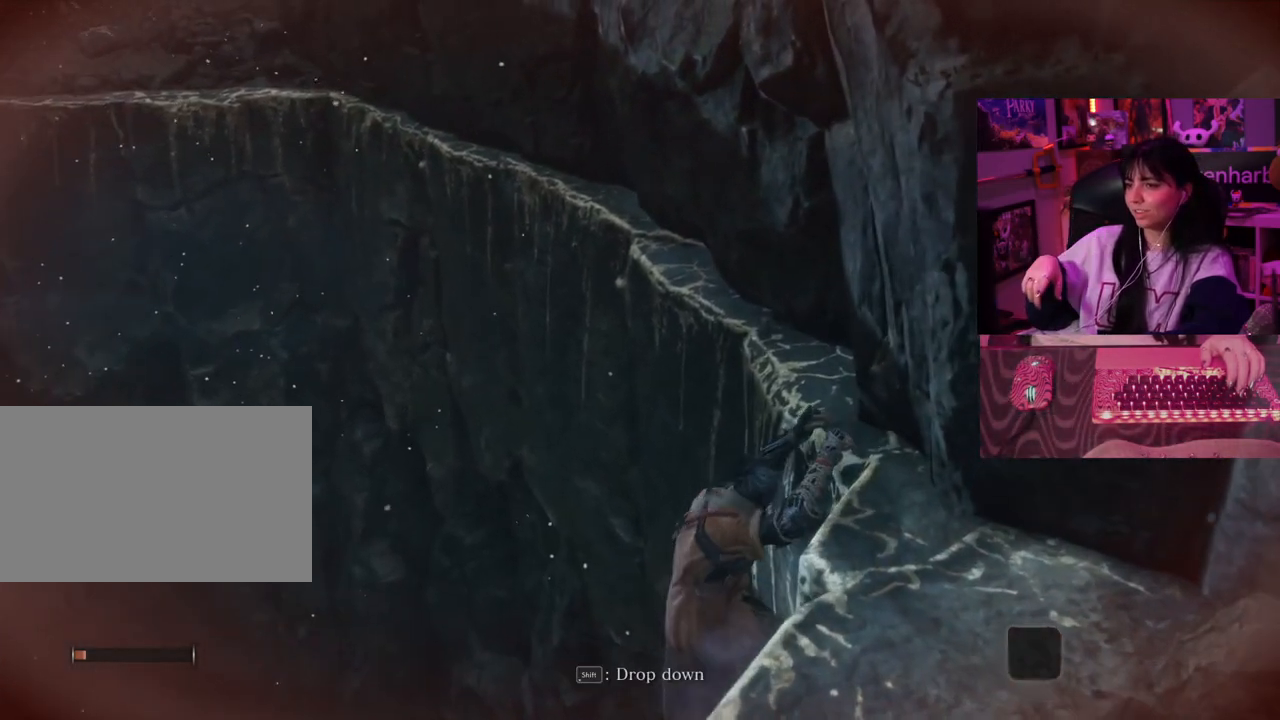
{"keys": ["w"], "mouse": [], "events": []}
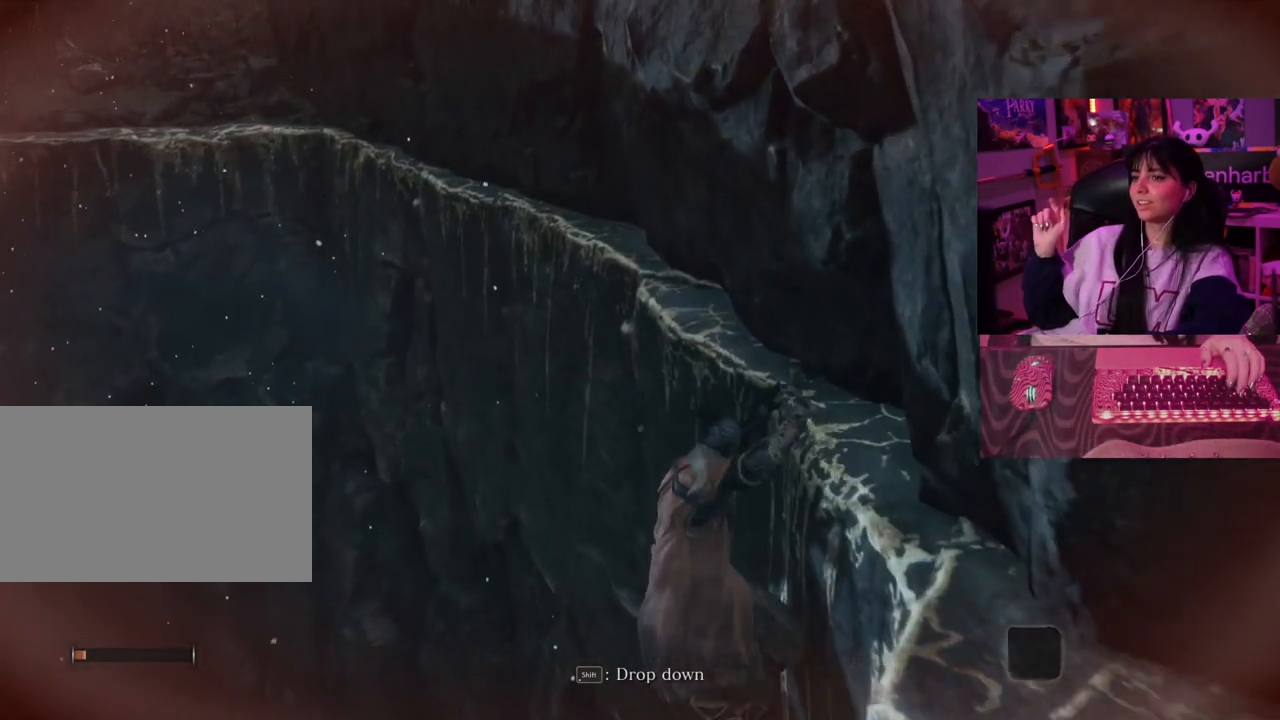
{"keys": ["w"], "mouse": [], "events": []}
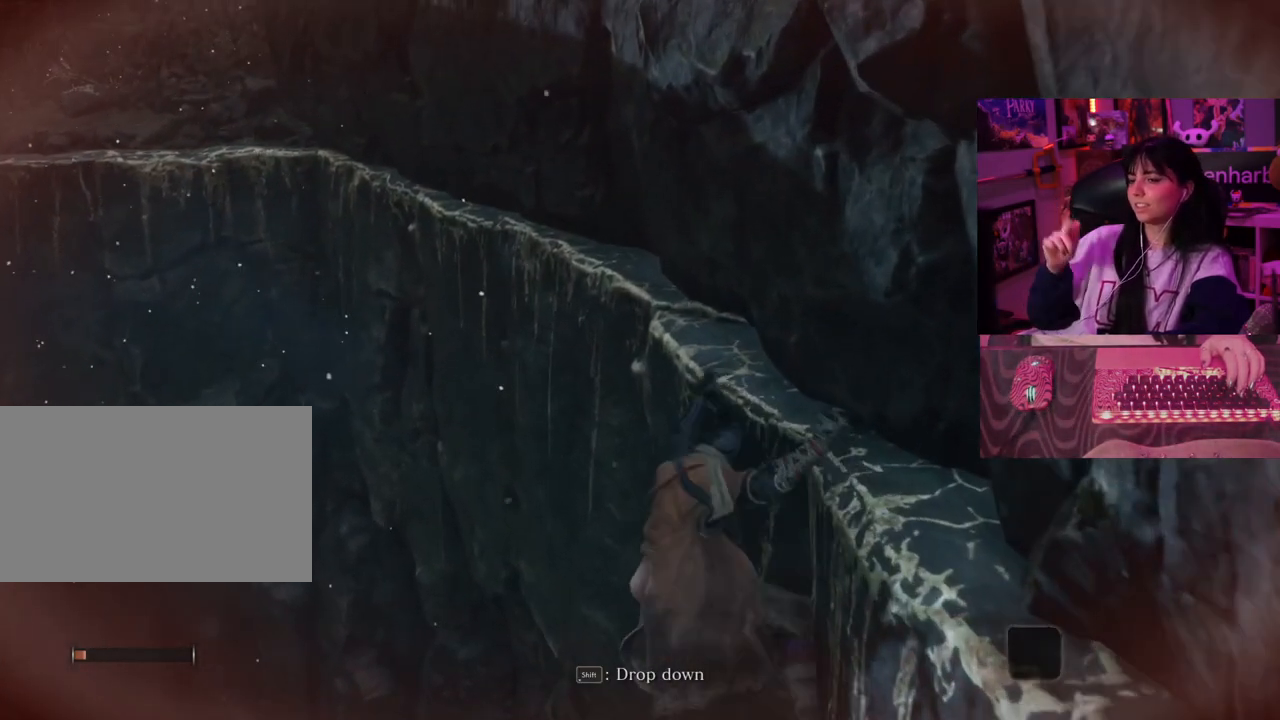
{"keys": ["w"], "mouse": [], "events": []}
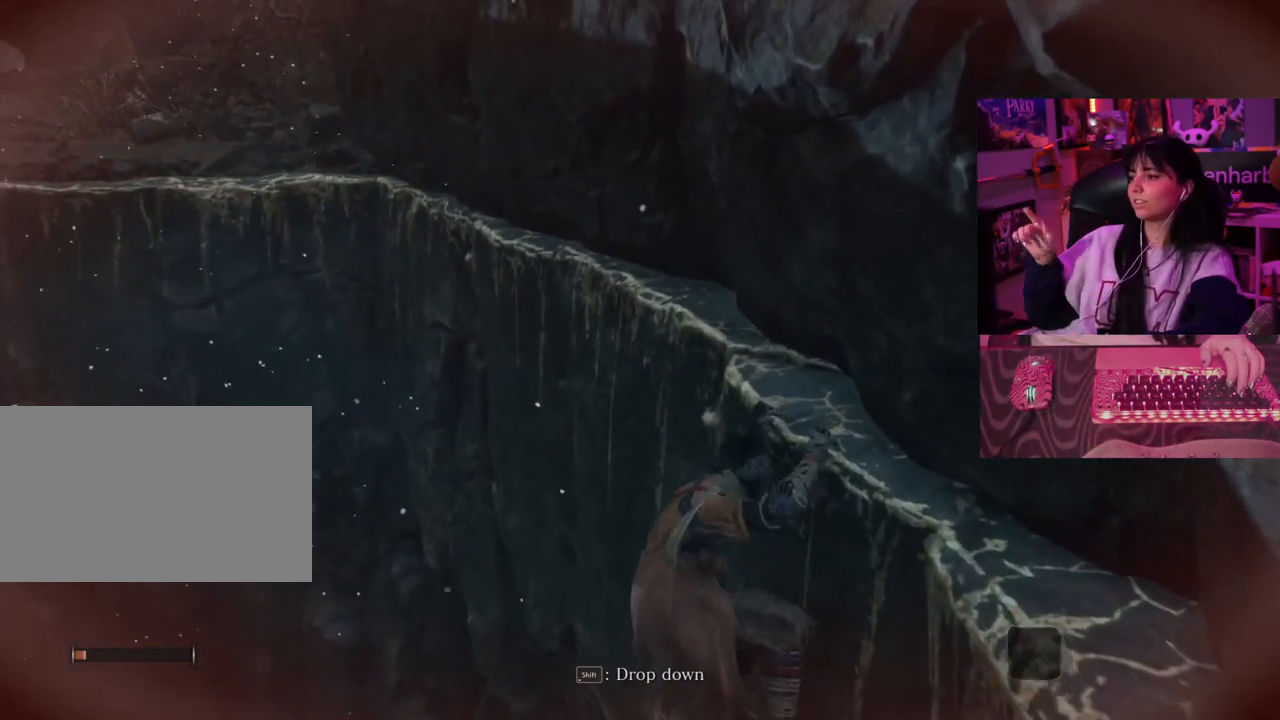
{"keys": ["w"], "mouse": [], "events": []}
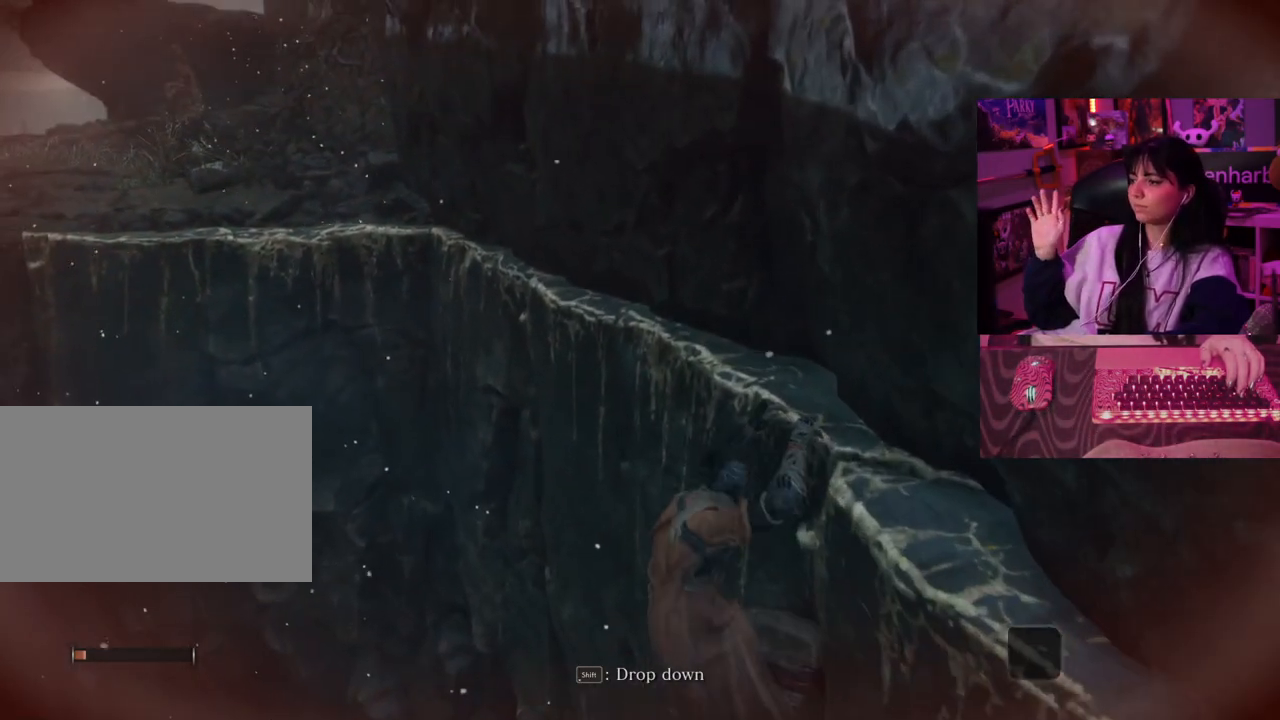
{"keys": ["w"], "mouse": [], "events": []}
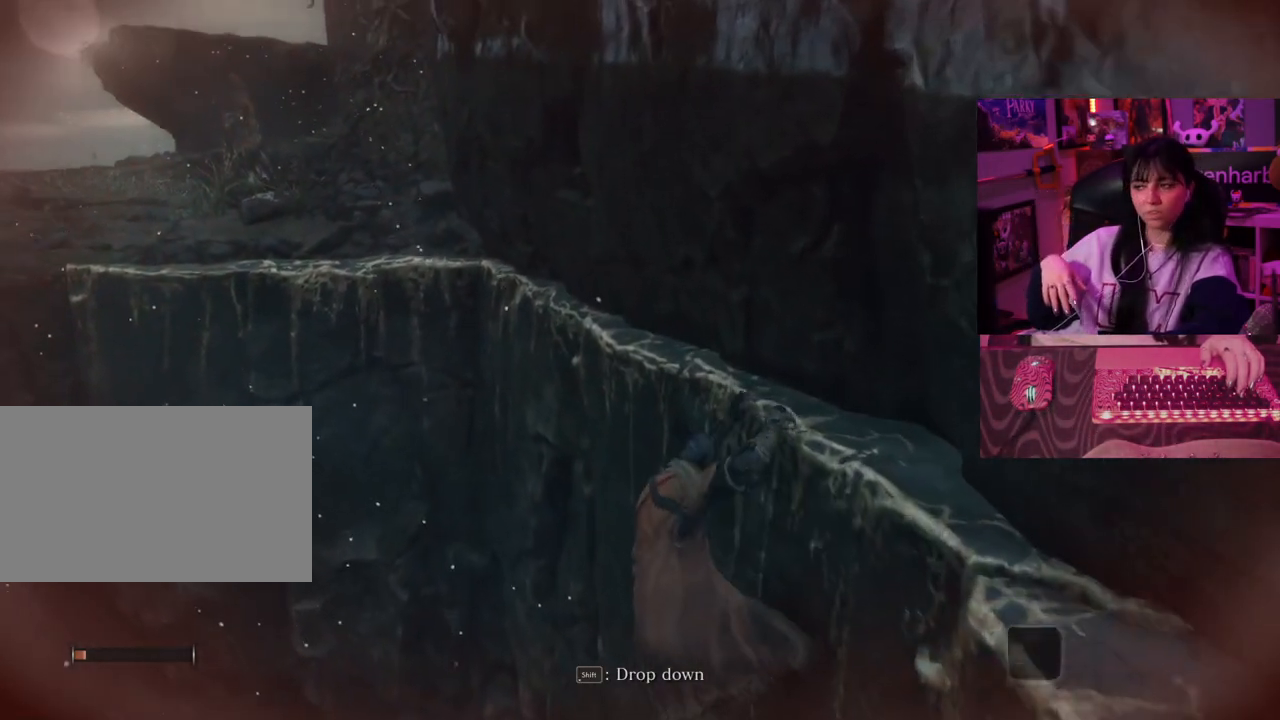
{"keys": ["w"], "mouse": [], "events": []}